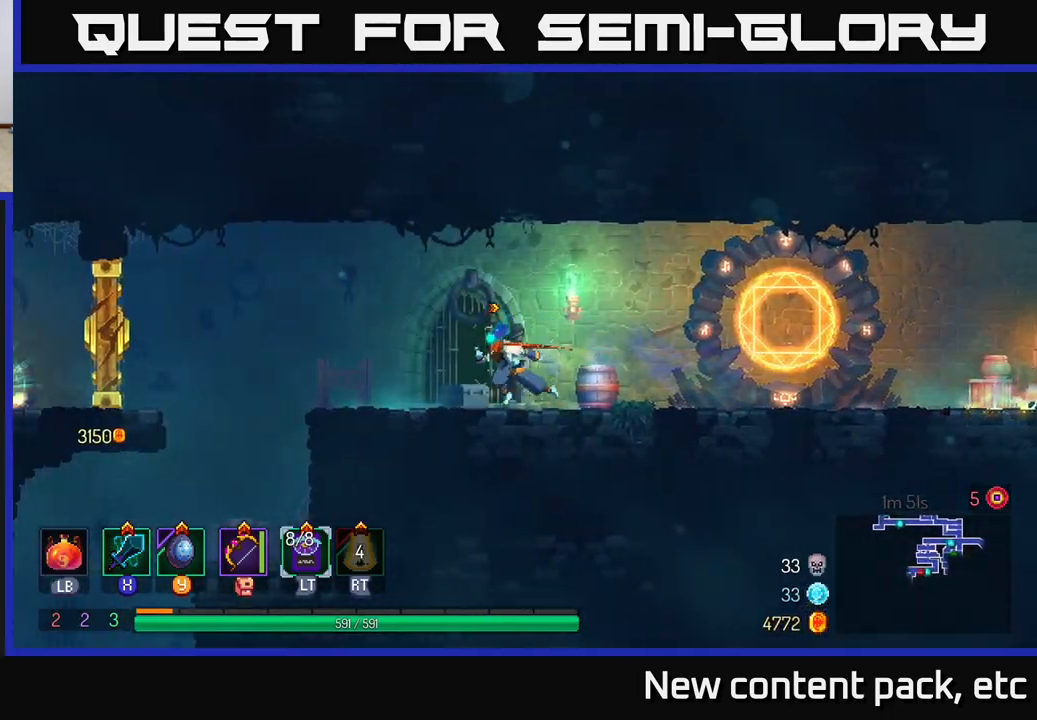
Gameplay with a controller (Xbox layout); each line is a JSON object with the inputs held at the frame after it. "events" lists button and stick changes between this image and that frame as [ms after this image, input, new state], when the widget could be followed in between.
{"buttons": [], "left_stick": "left", "right_stick": "center", "events": []}
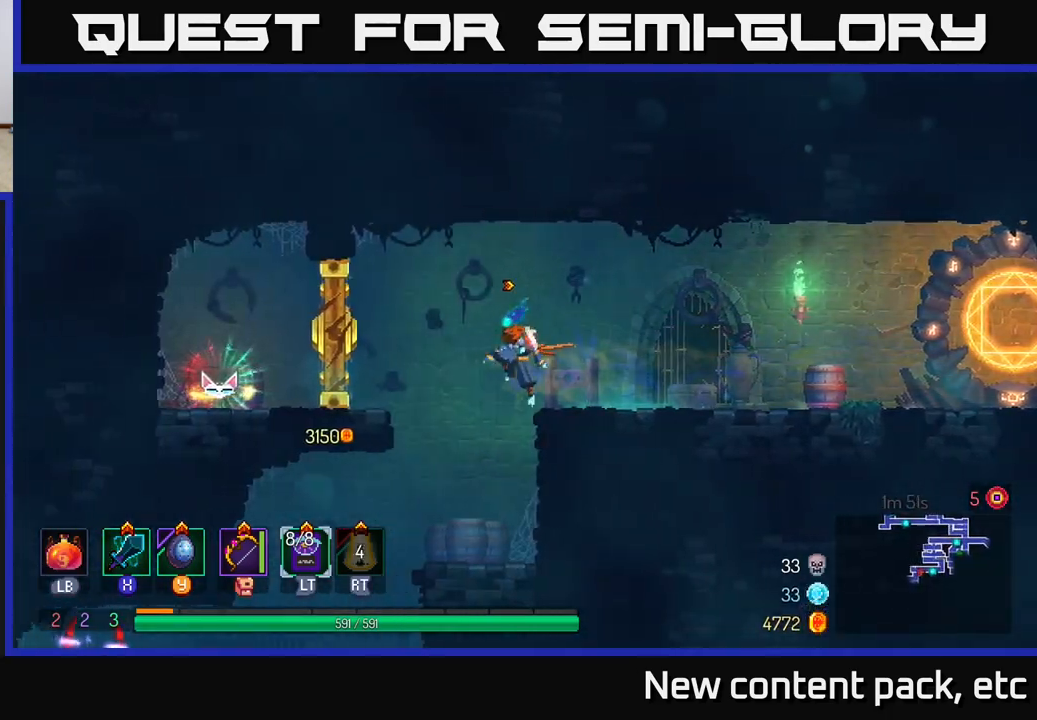
{"buttons": [], "left_stick": "left", "right_stick": "center", "events": [[117, "left_stick", "center"], [217, "left_stick", "left"]]}
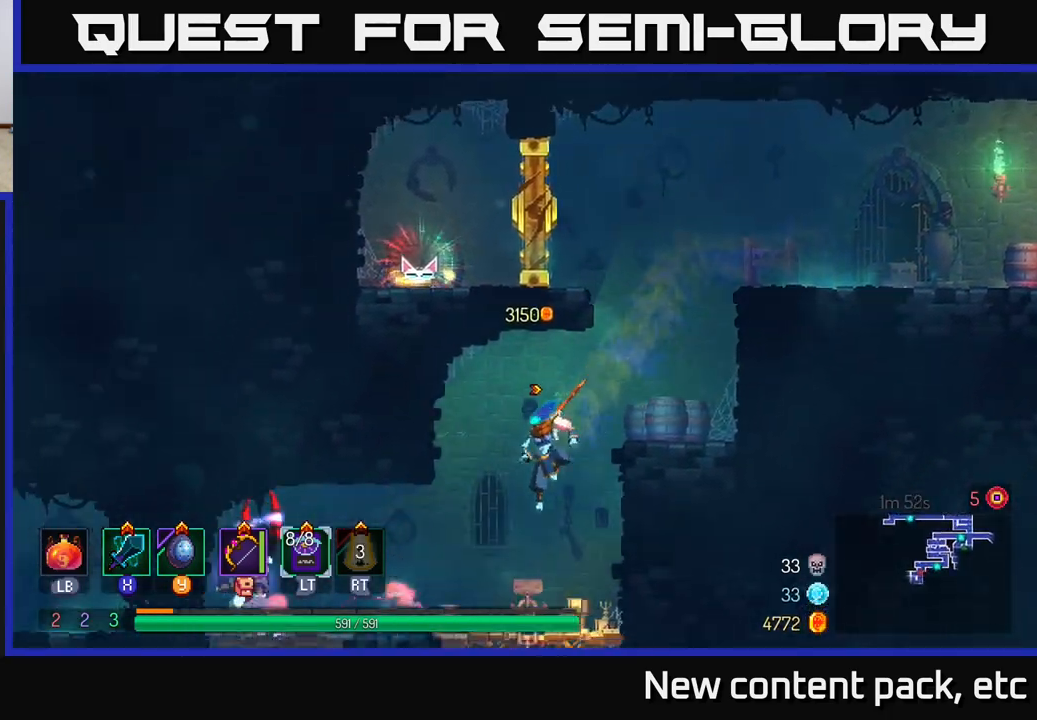
{"buttons": [], "left_stick": "left", "right_stick": "center", "events": [[100, "B", "down"], [233, "B", "up"], [350, "X", "down"], [433, "X", "up"]]}
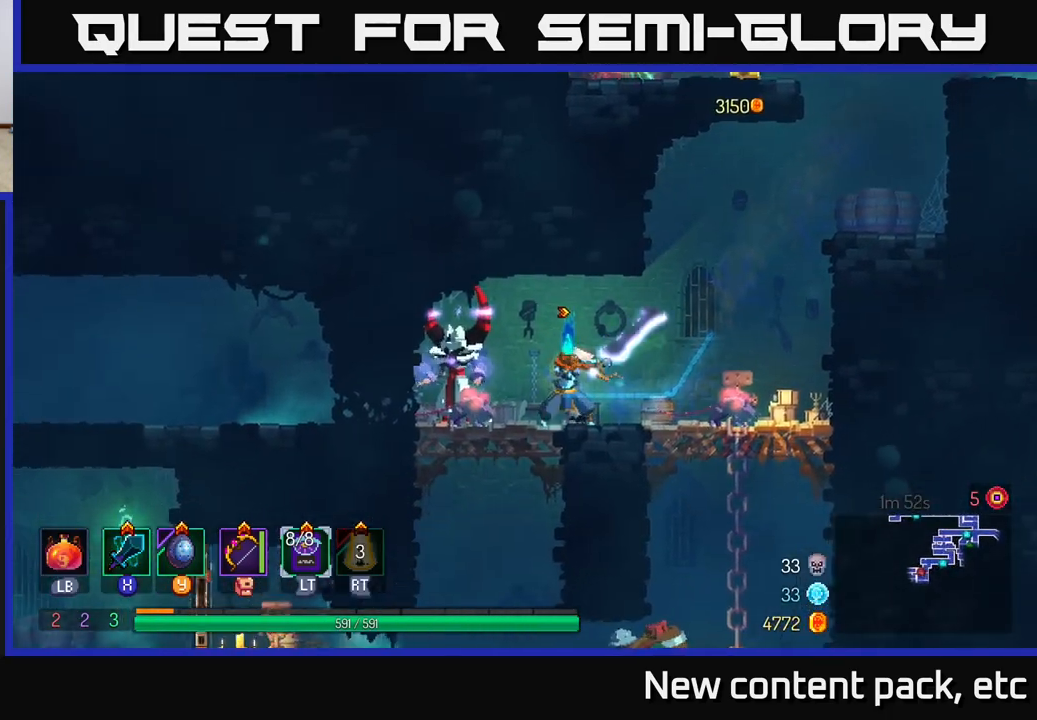
{"buttons": [], "left_stick": "right", "right_stick": "center", "events": [[167, "left_stick", "center"], [283, "left_stick", "left"], [450, "left_stick", "right"]]}
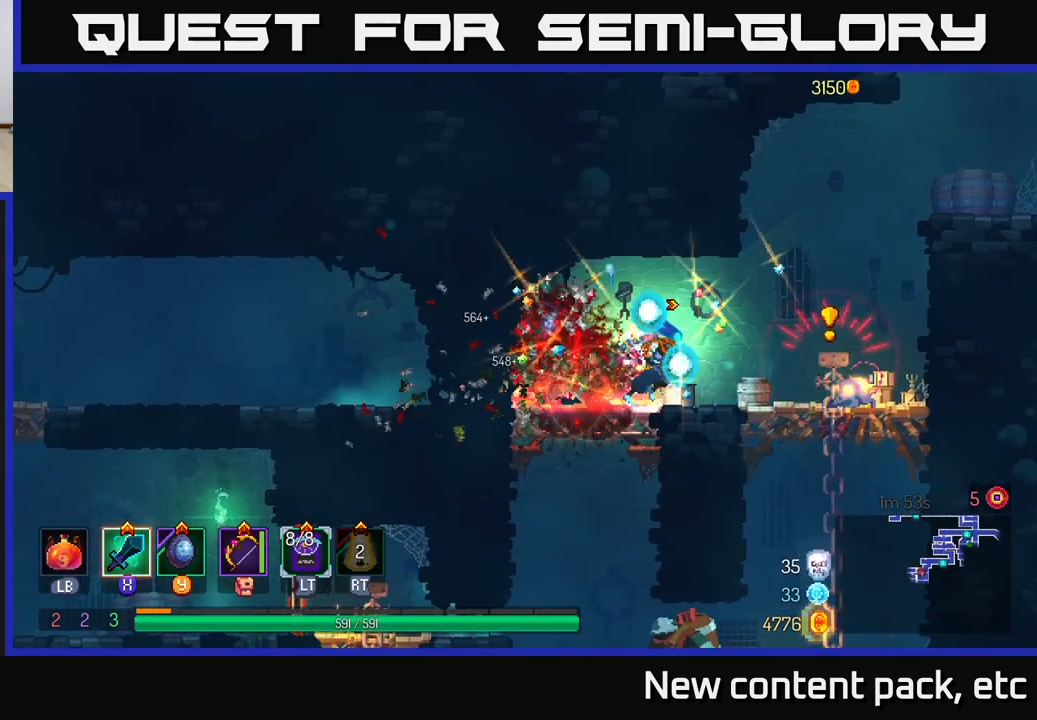
{"buttons": [], "left_stick": "left", "right_stick": "center", "events": [[167, "B", "down"], [283, "B", "up"], [417, "left_stick", "left"]]}
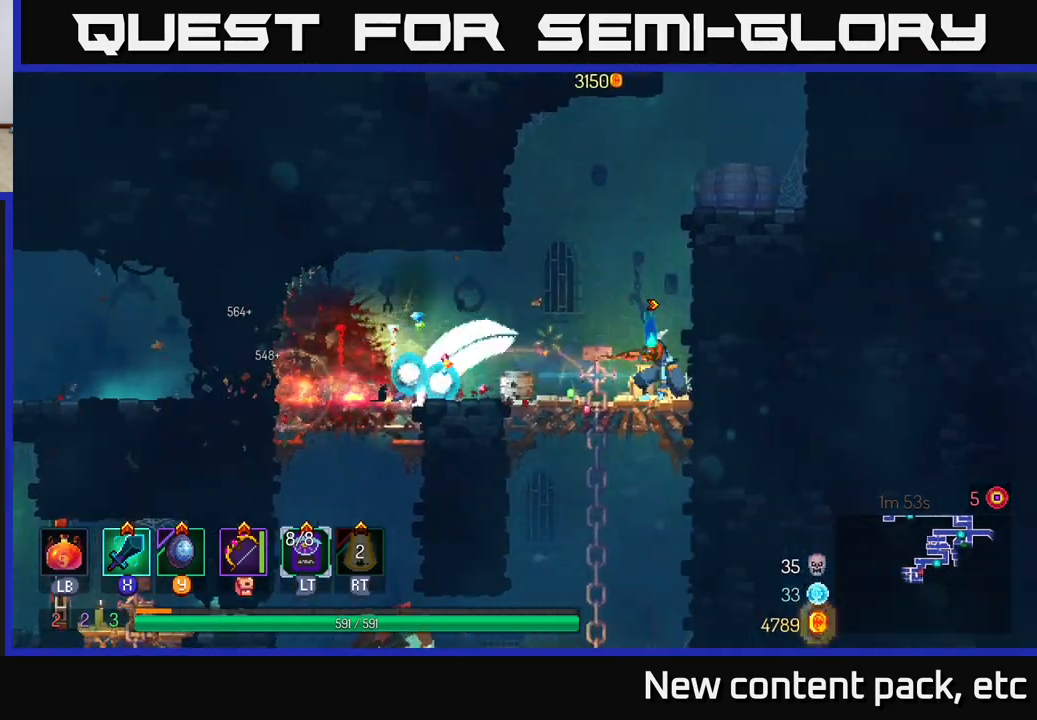
{"buttons": ["X"], "left_stick": "left", "right_stick": "center", "events": [[500, "X", "down"]]}
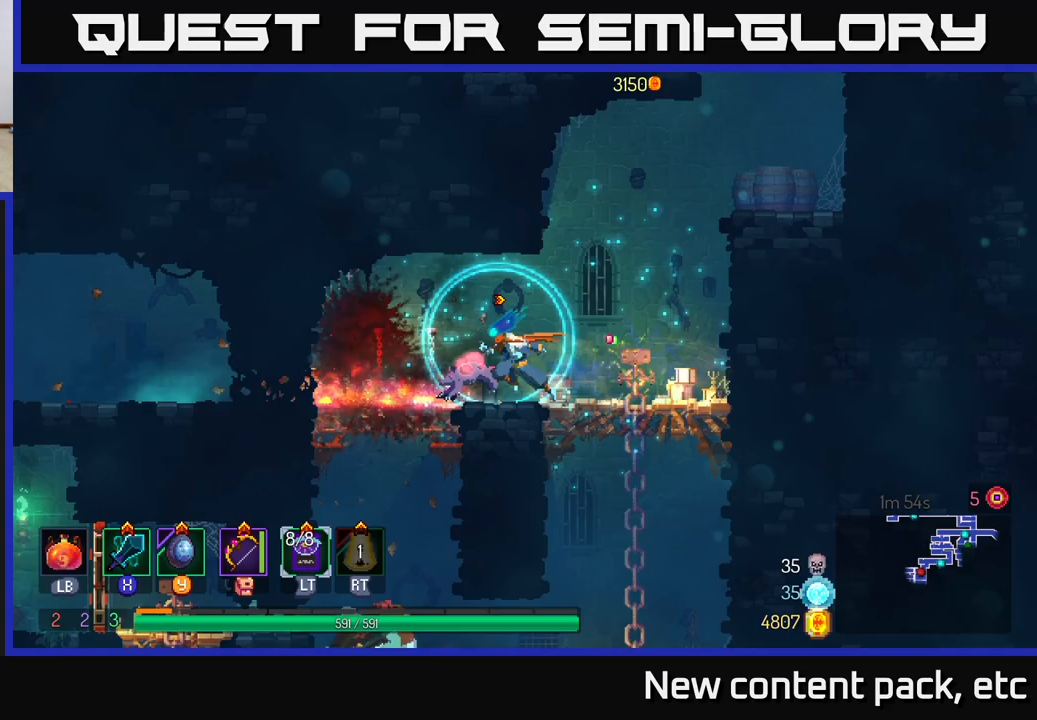
{"buttons": [], "left_stick": "left", "right_stick": "center", "events": [[83, "X", "up"], [233, "left_stick", "center"], [367, "left_stick", "left"]]}
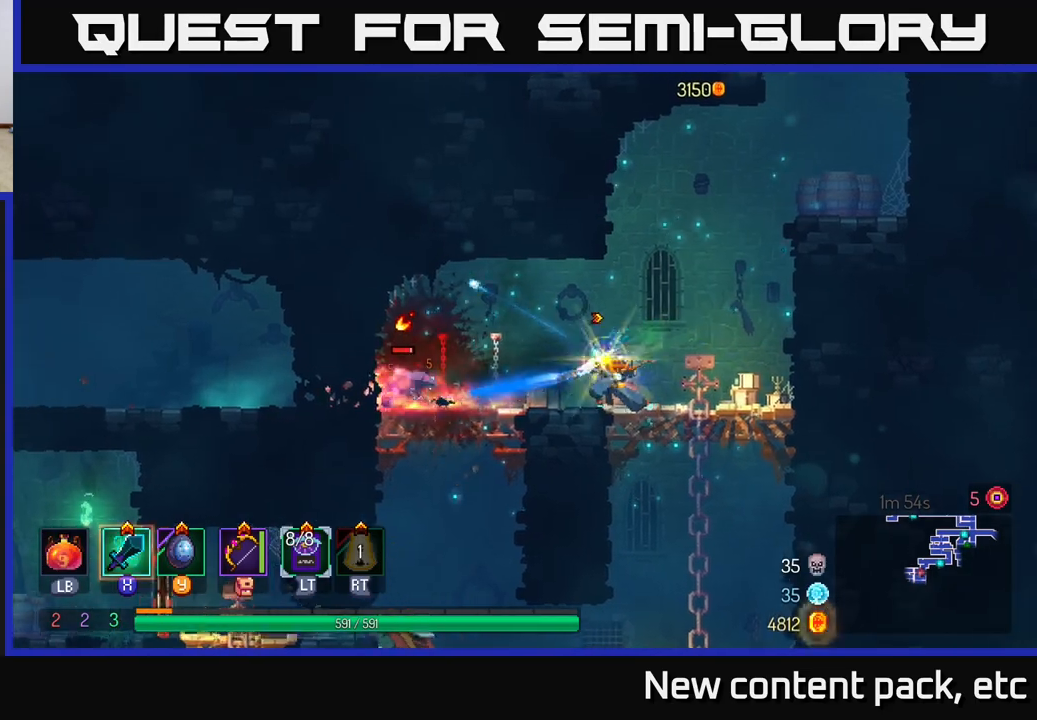
{"buttons": [], "left_stick": "center", "right_stick": "center", "events": [[200, "X", "down"], [283, "X", "up"], [350, "left_stick", "center"]]}
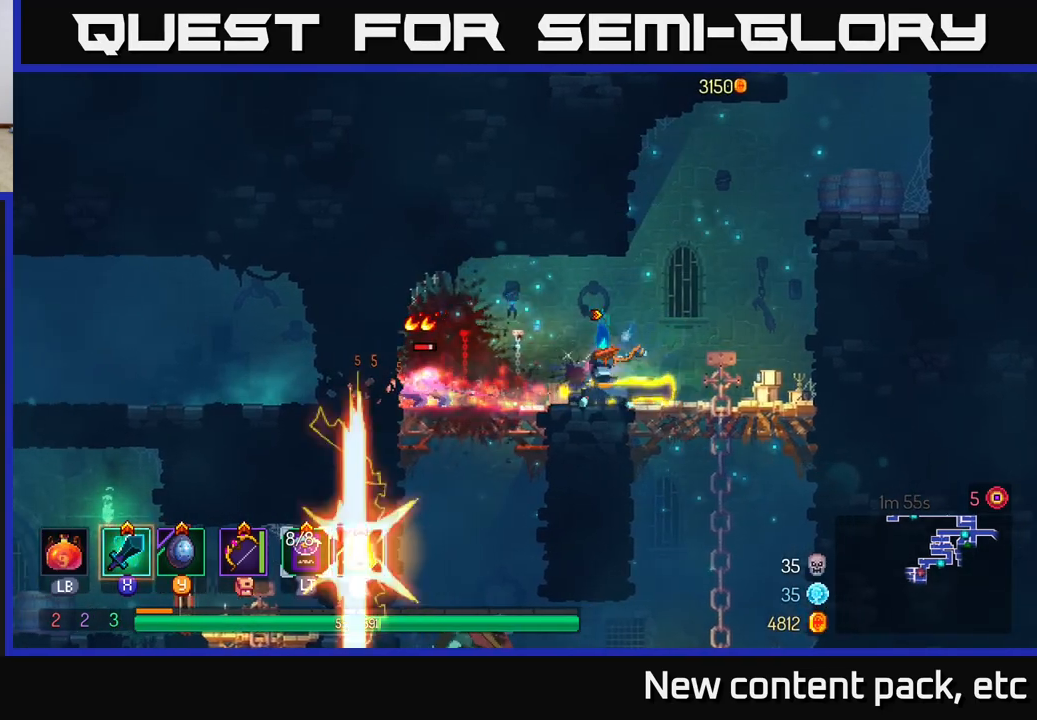
{"buttons": [], "left_stick": "center", "right_stick": "center", "events": [[50, "left_stick", "left"], [333, "left_stick", "center"]]}
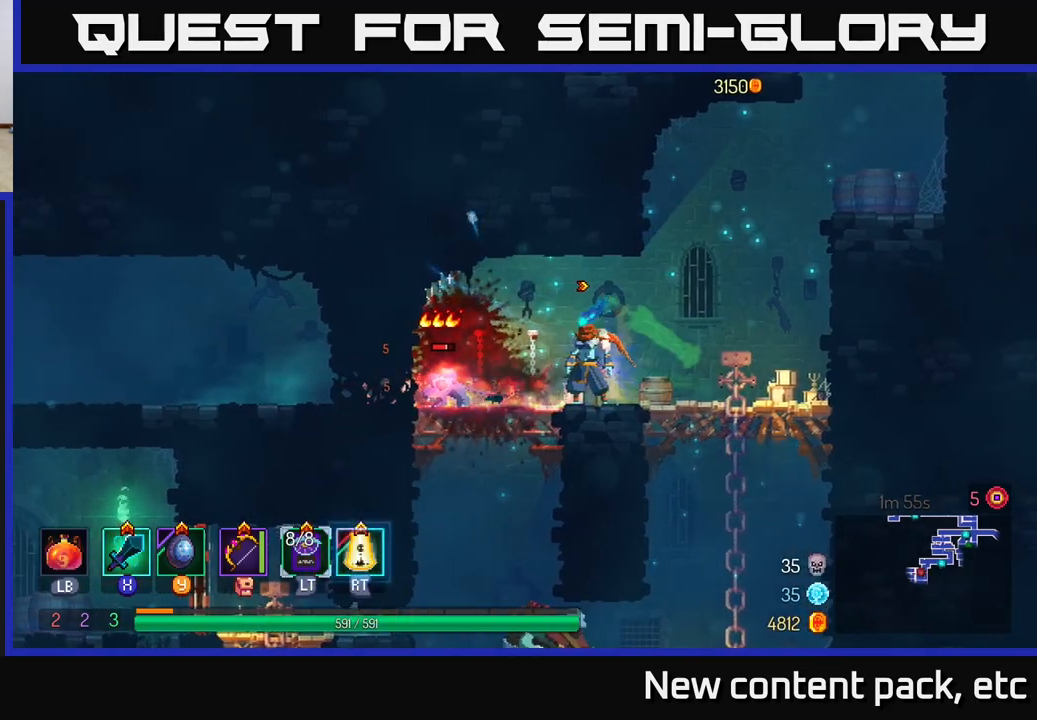
{"buttons": [], "left_stick": "center", "right_stick": "center", "events": []}
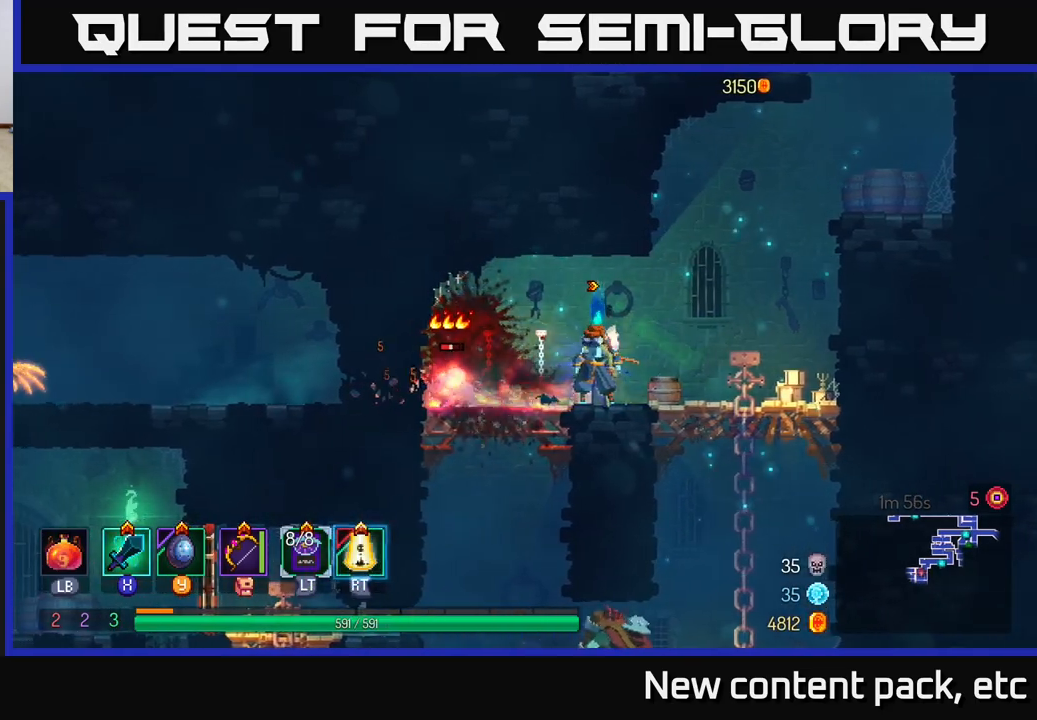
{"buttons": [], "left_stick": "up-left", "right_stick": "center", "events": [[467, "left_stick", "up-left"]]}
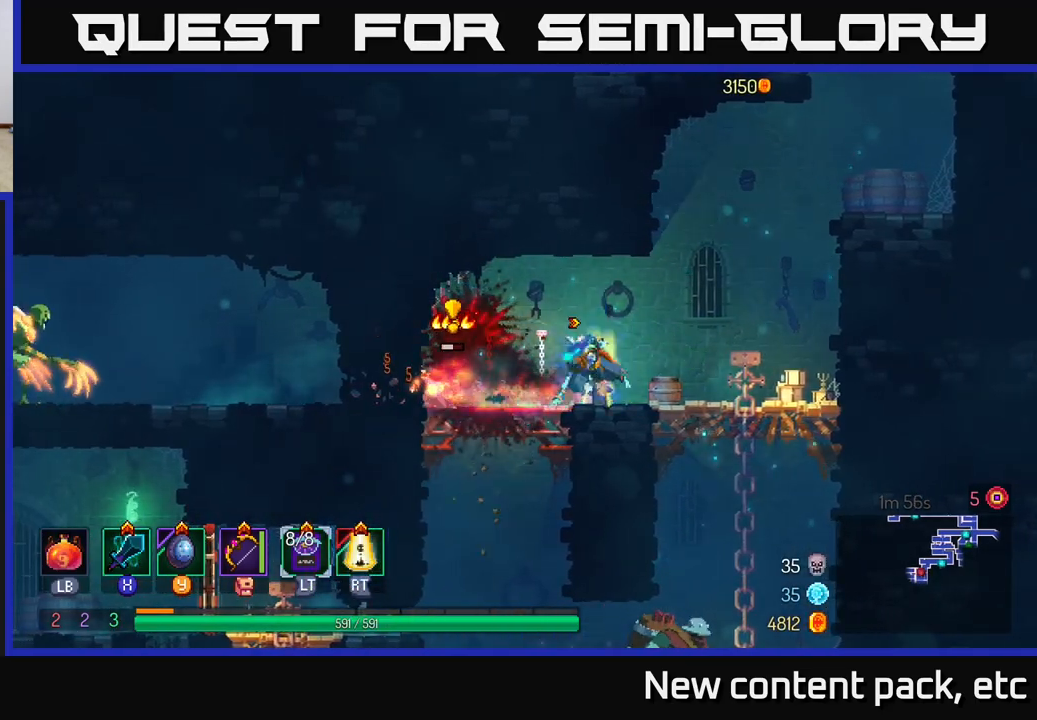
{"buttons": [], "left_stick": "down", "right_stick": "center", "events": [[17, "B", "down"], [183, "B", "up"], [267, "left_stick", "down-right"], [417, "A", "down"], [417, "left_stick", "down"], [483, "A", "up"]]}
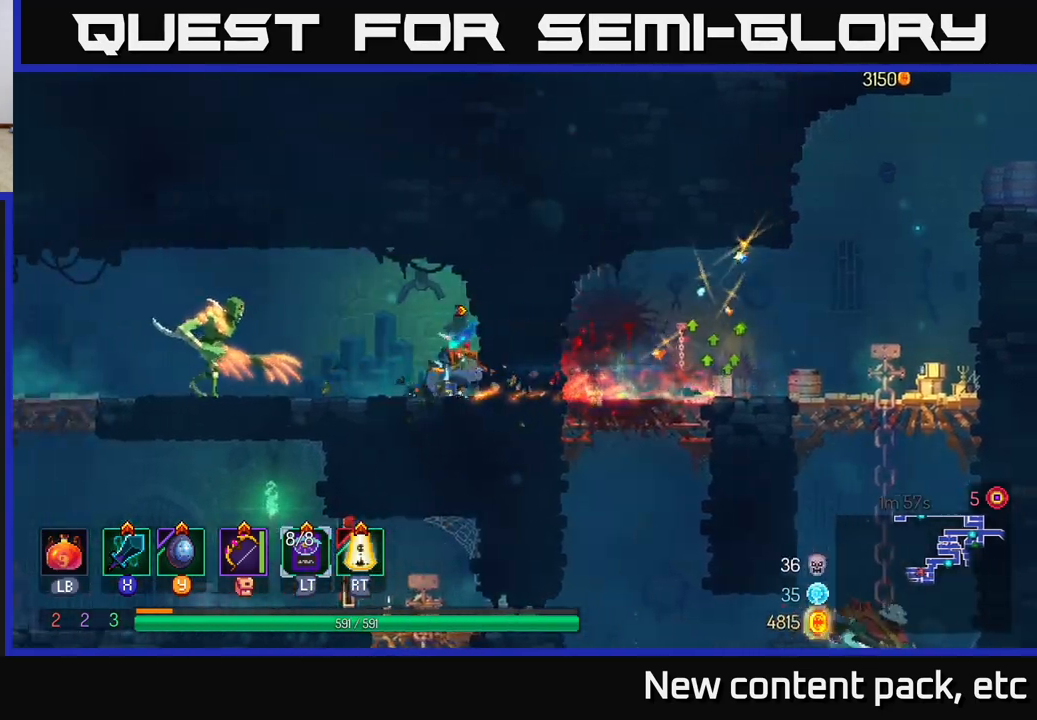
{"buttons": [], "left_stick": "right", "right_stick": "center", "events": [[117, "left_stick", "right"]]}
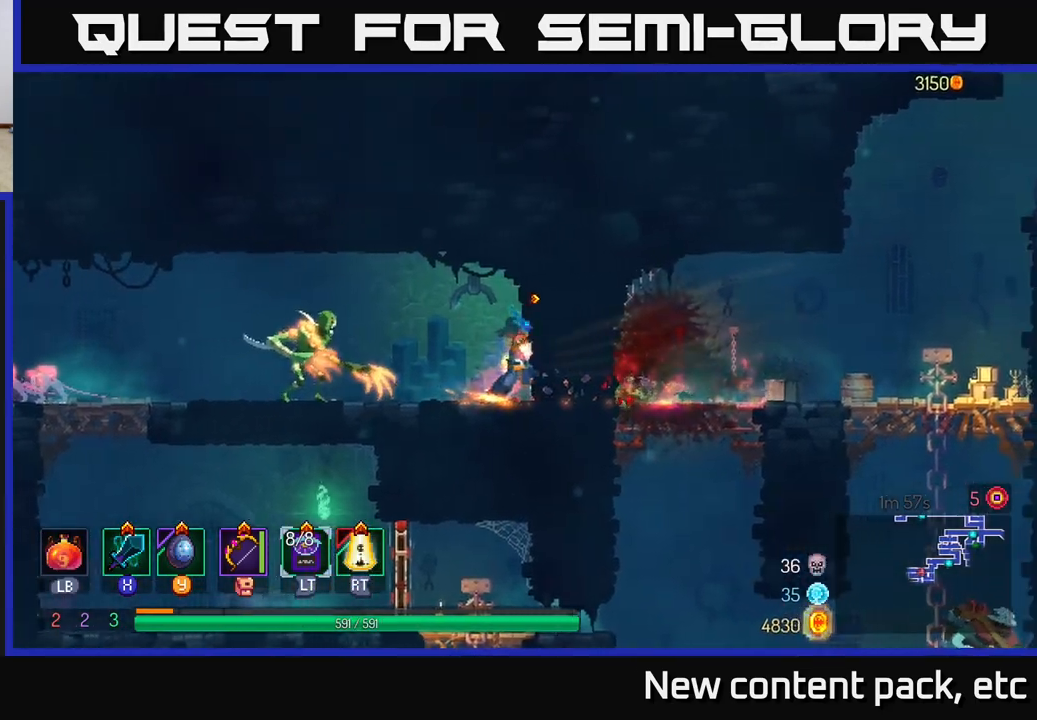
{"buttons": [], "left_stick": "left", "right_stick": "center", "events": [[317, "left_stick", "left"]]}
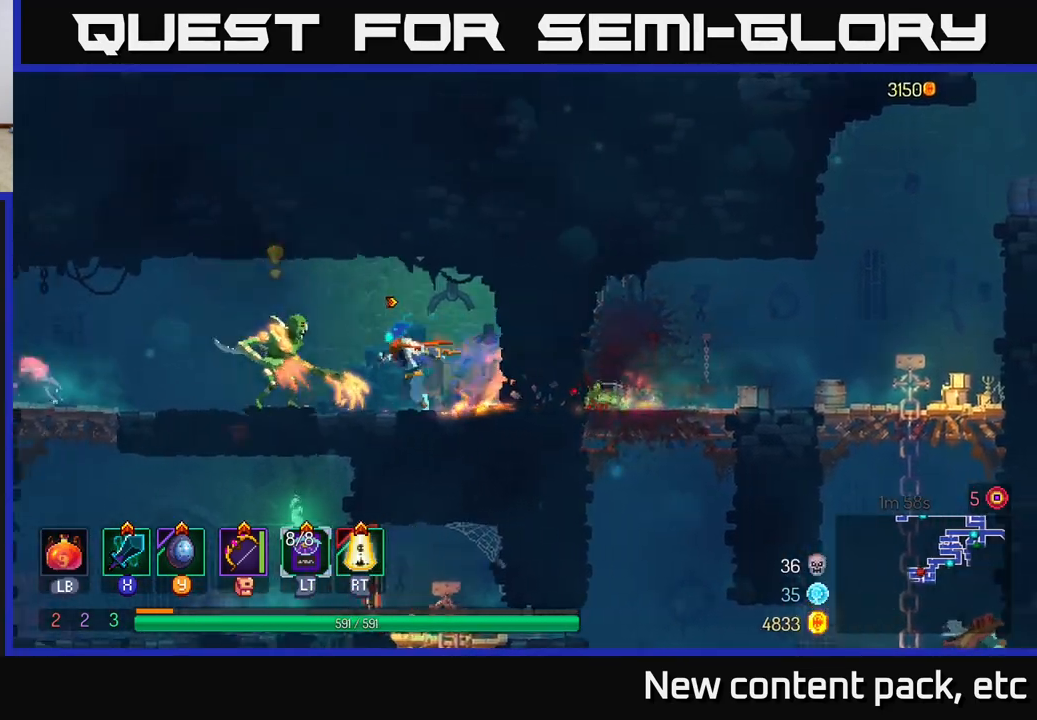
{"buttons": [], "left_stick": "right", "right_stick": "center", "events": [[83, "B", "down"], [217, "B", "up"], [367, "left_stick", "right"], [417, "R2", "down"], [500, "R2", "up"]]}
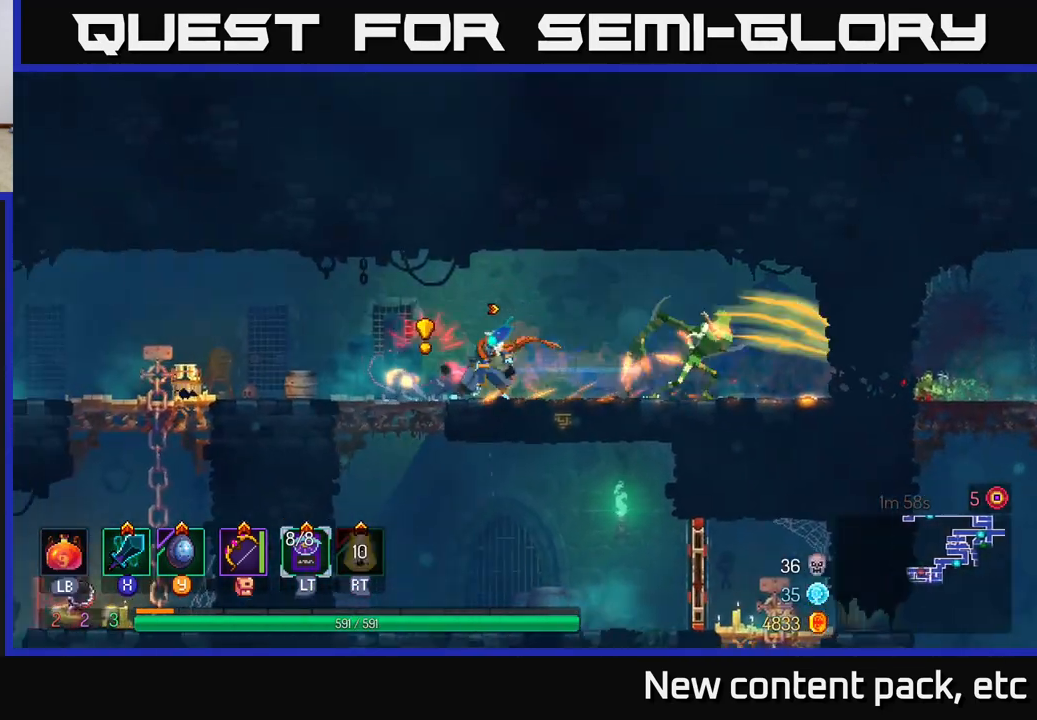
{"buttons": ["B"], "left_stick": "left", "right_stick": "center", "events": [[117, "left_stick", "left"], [200, "B", "down"], [283, "B", "up"], [317, "B", "down"], [400, "B", "up"], [433, "B", "down"]]}
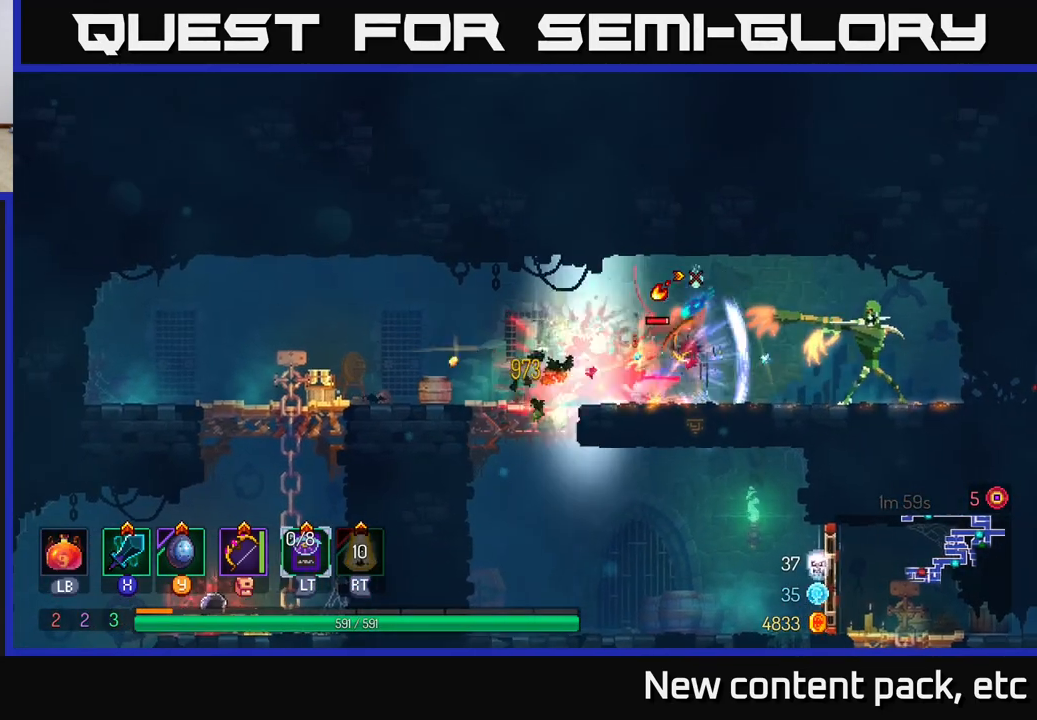
{"buttons": [], "left_stick": "up-left", "right_stick": "center", "events": [[17, "B", "up"], [67, "B", "down"], [150, "B", "up"], [200, "B", "down"], [200, "left_stick", "up-left"], [283, "B", "up"], [367, "B", "down"], [483, "B", "up"]]}
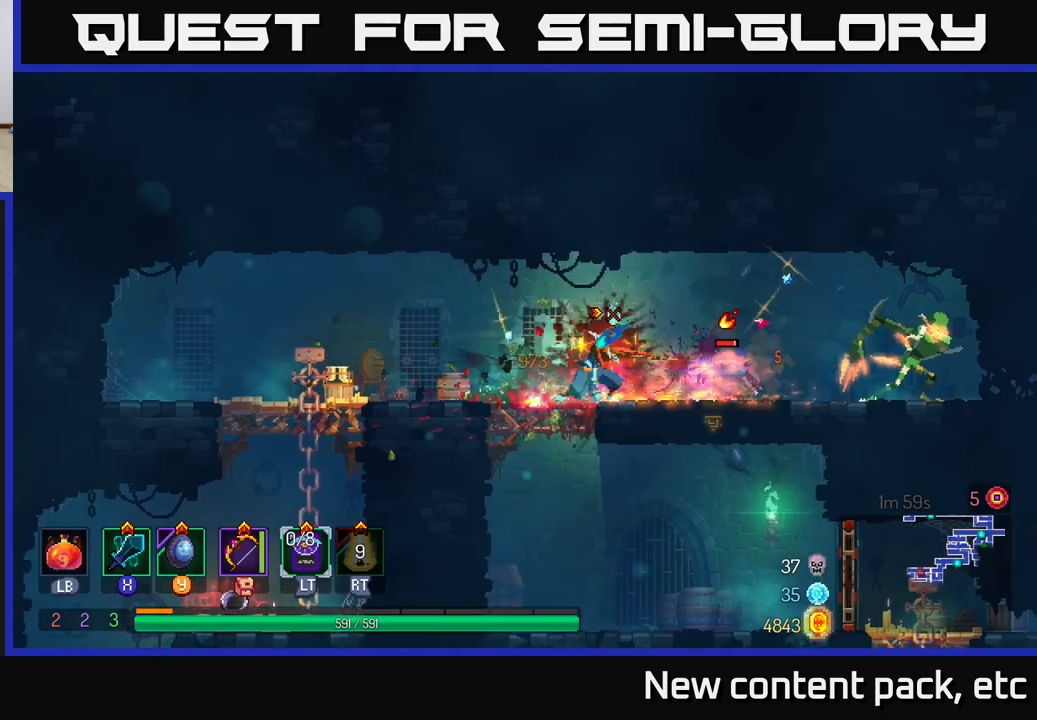
{"buttons": [], "left_stick": "right", "right_stick": "center", "events": [[350, "left_stick", "right"]]}
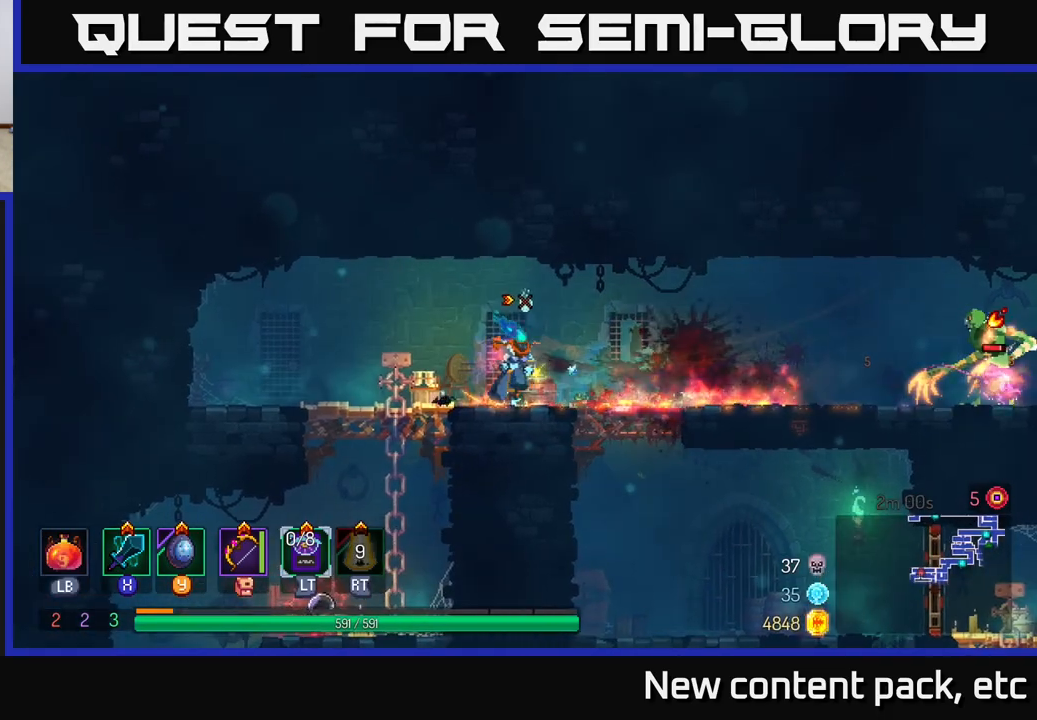
{"buttons": [], "left_stick": "center", "right_stick": "center", "events": [[183, "left_stick", "center"]]}
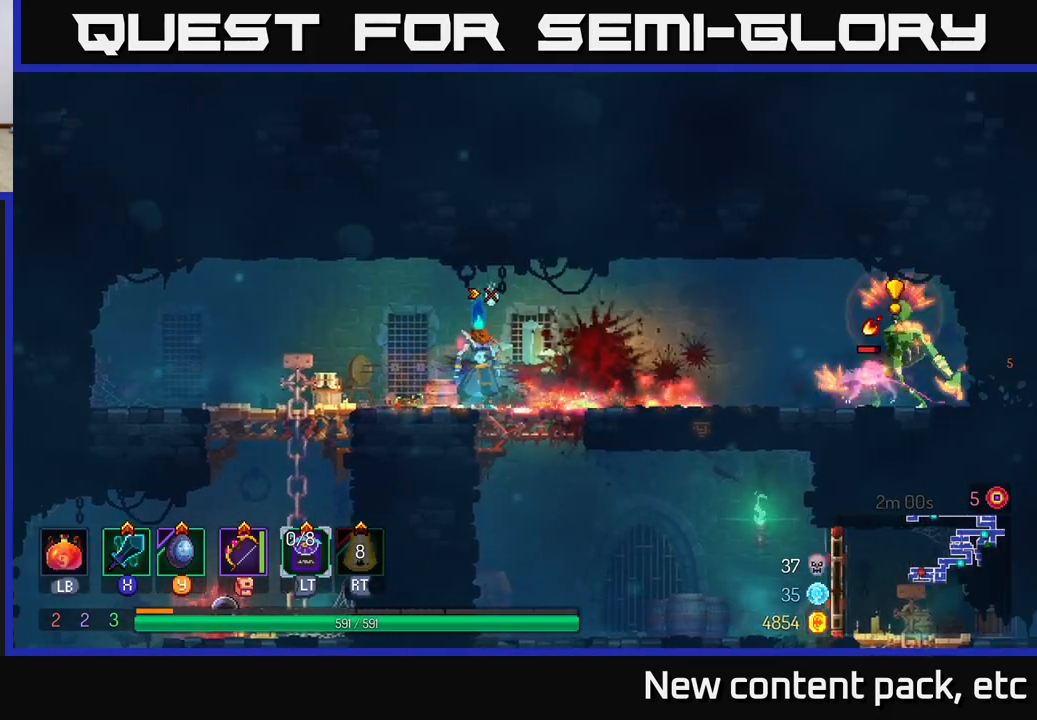
{"buttons": ["A"], "left_stick": "down", "right_stick": "center", "events": [[133, "left_stick", "right"], [300, "left_stick", "down"], [350, "A", "down"], [400, "A", "up"], [433, "A", "down"]]}
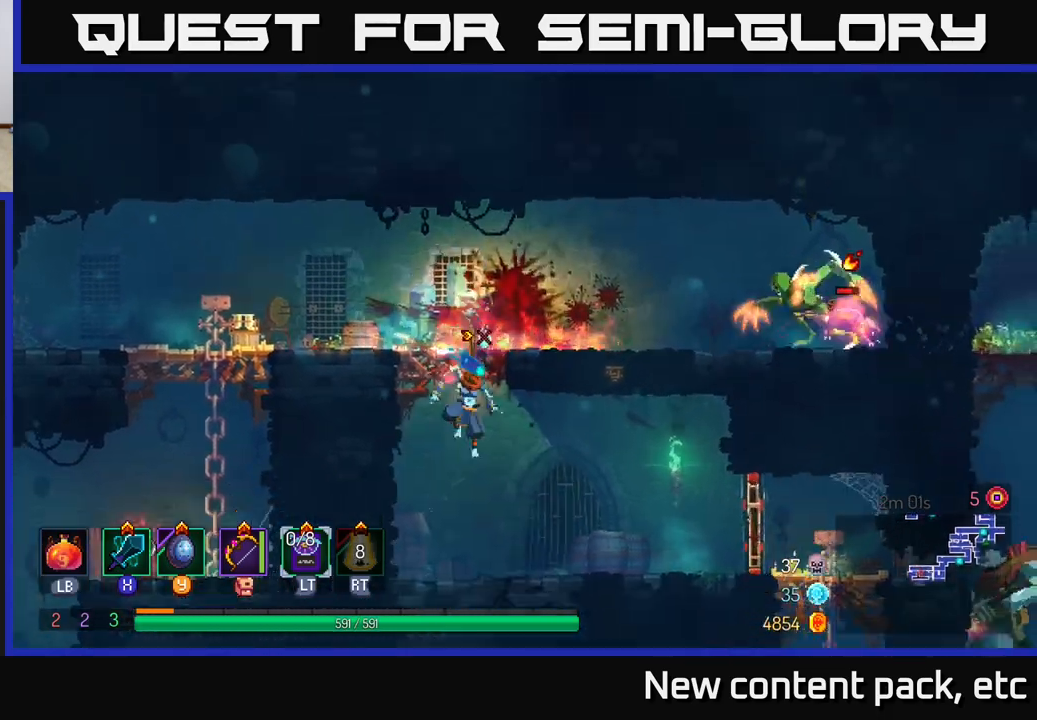
{"buttons": [], "left_stick": "right", "right_stick": "center", "events": [[17, "A", "up"], [150, "left_stick", "center"], [417, "left_stick", "right"]]}
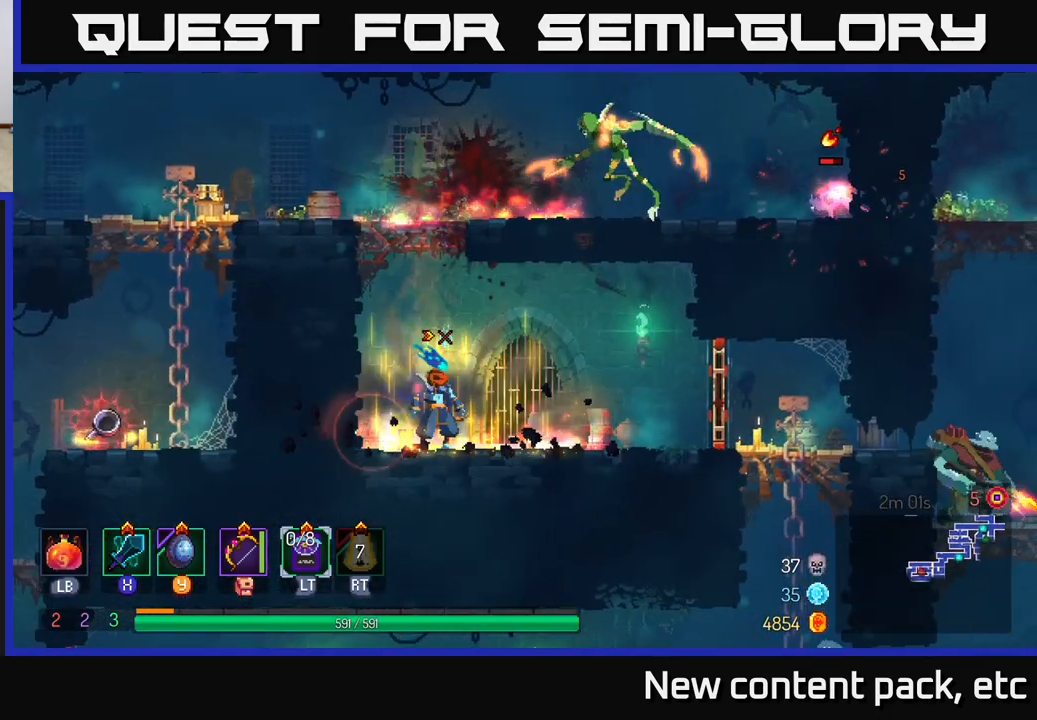
{"buttons": ["X"], "left_stick": "right", "right_stick": "center", "events": [[100, "X", "down"], [117, "left_stick", "left"], [183, "X", "up"], [367, "left_stick", "right"], [500, "X", "down"]]}
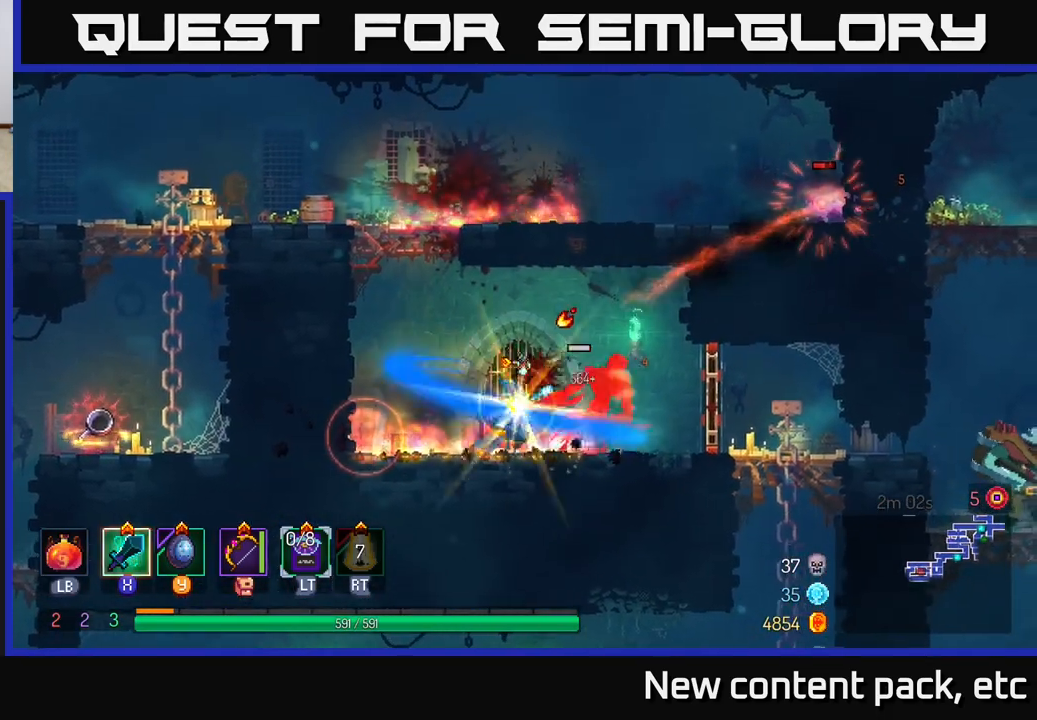
{"buttons": ["B"], "left_stick": "right", "right_stick": "center", "events": [[83, "X", "up"], [433, "B", "down"]]}
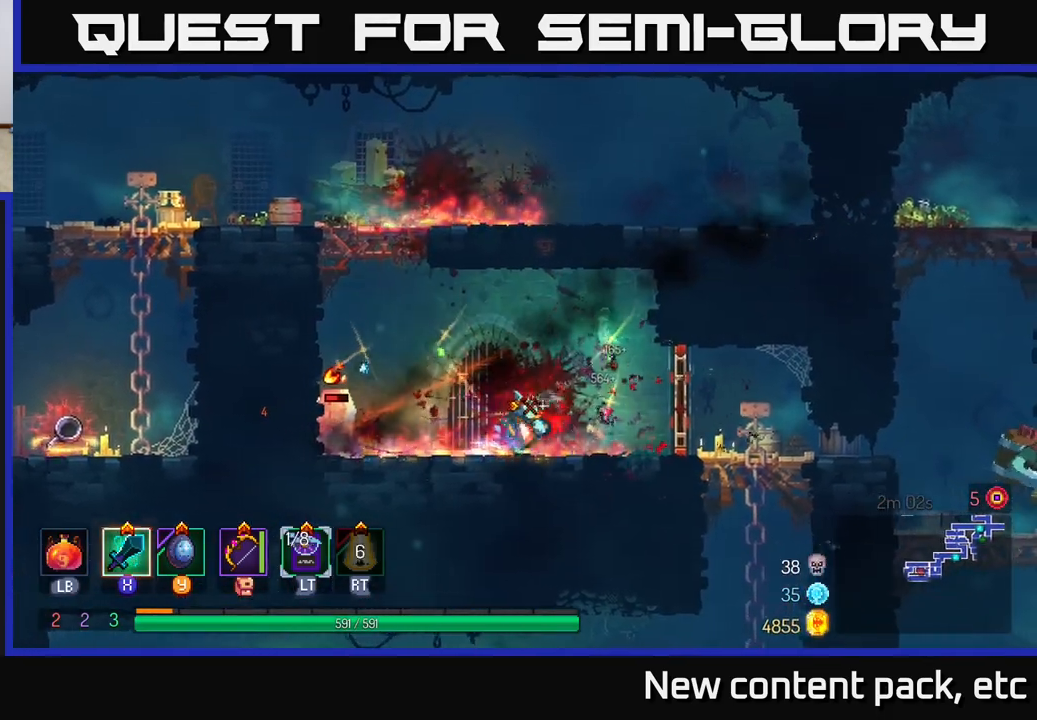
{"buttons": [], "left_stick": "right", "right_stick": "center", "events": [[33, "B", "up"]]}
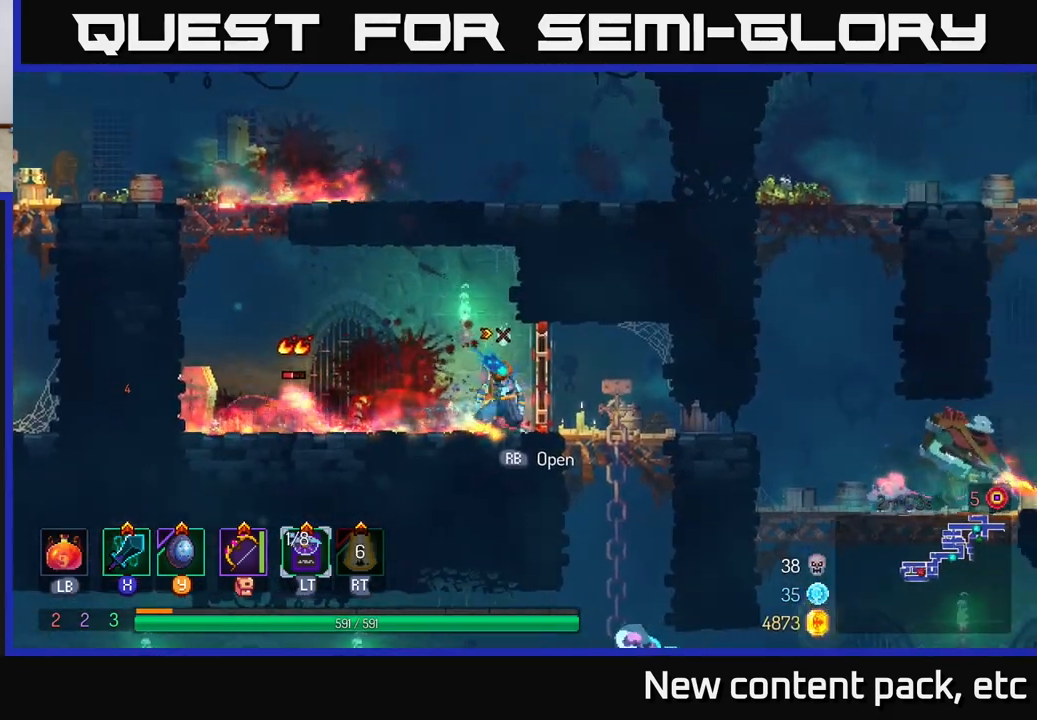
{"buttons": [], "left_stick": "left", "right_stick": "center", "events": [[150, "left_stick", "left"], [367, "B", "down"], [500, "B", "up"]]}
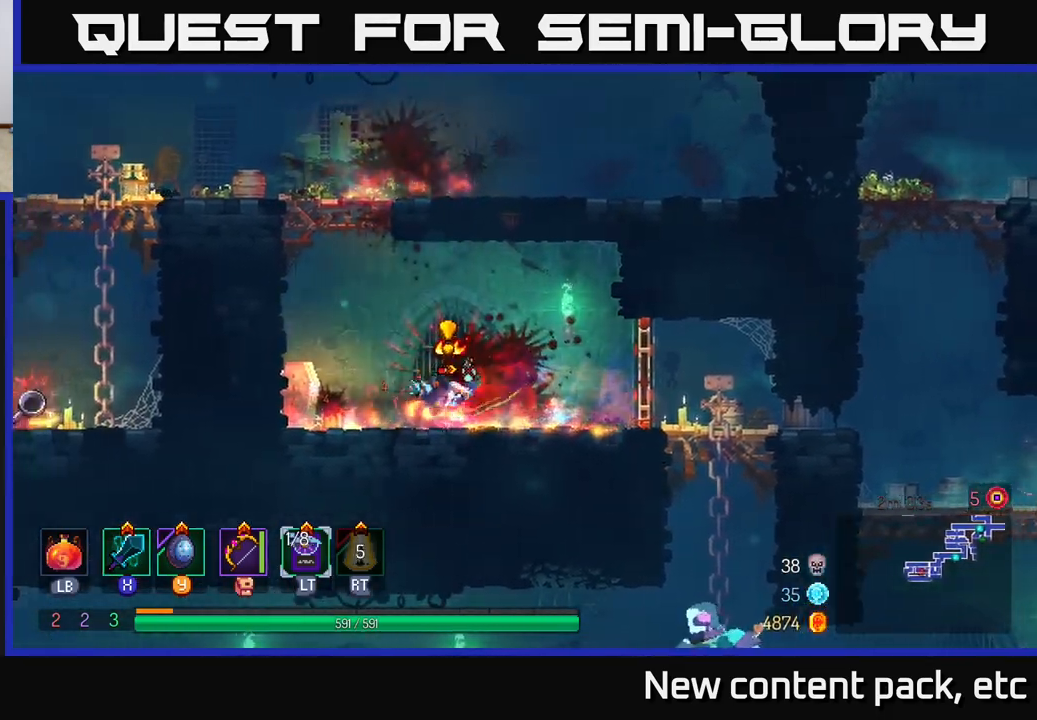
{"buttons": ["A"], "left_stick": "center", "right_stick": "center", "events": [[300, "A", "down"], [333, "left_stick", "center"], [417, "A", "up"], [467, "A", "down"]]}
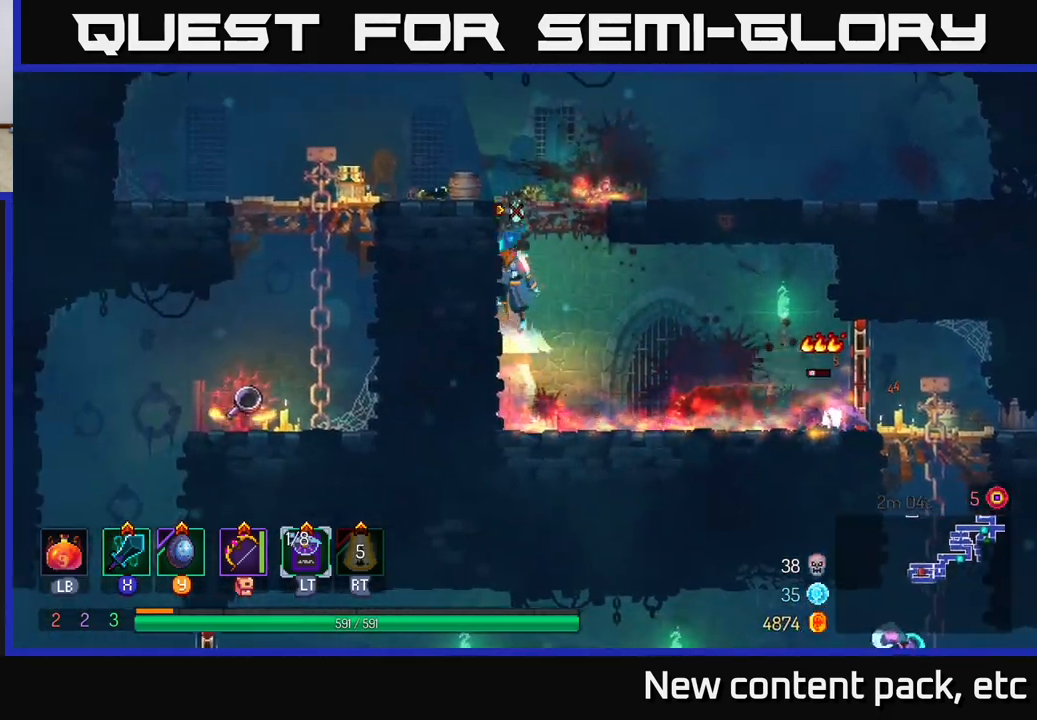
{"buttons": [], "left_stick": "up-left", "right_stick": "center", "events": [[33, "left_stick", "left"], [100, "A", "up"], [367, "left_stick", "up-left"]]}
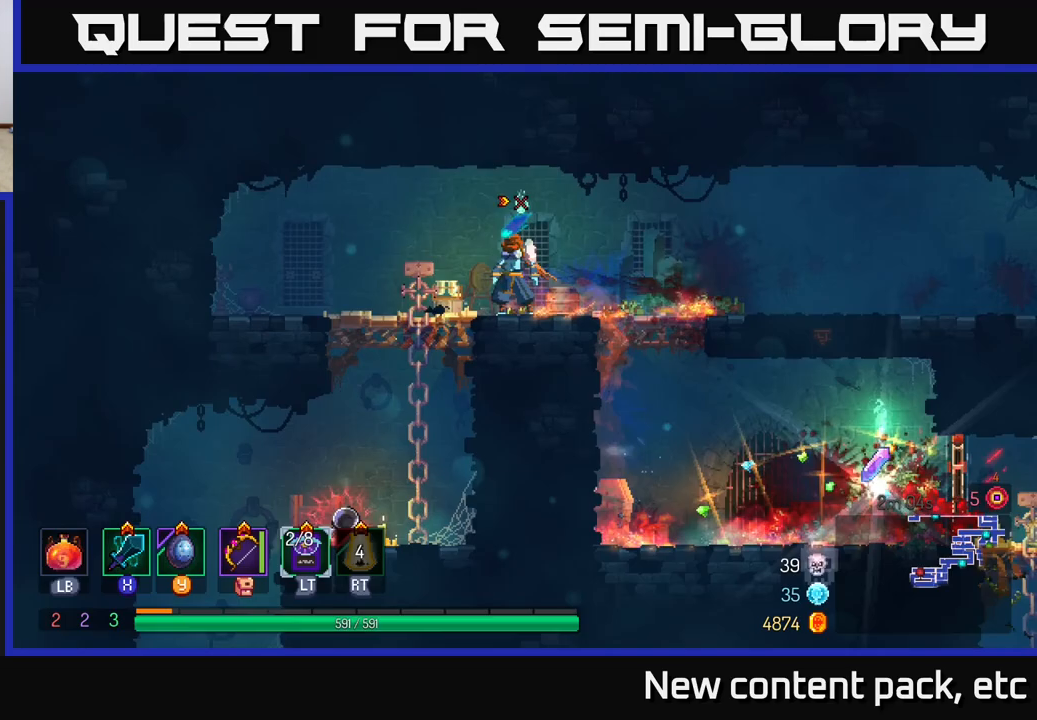
{"buttons": [], "left_stick": "down", "right_stick": "center", "events": [[267, "left_stick", "down"]]}
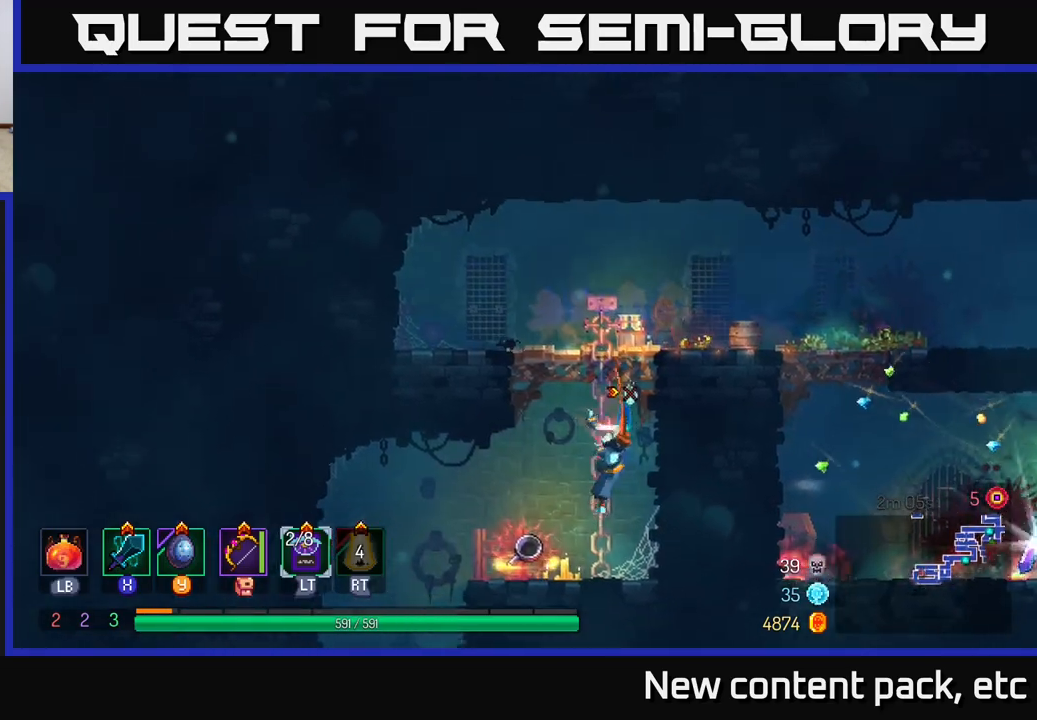
{"buttons": [], "left_stick": "center", "right_stick": "center", "events": [[200, "left_stick", "center"], [283, "left_stick", "left"], [433, "left_stick", "center"]]}
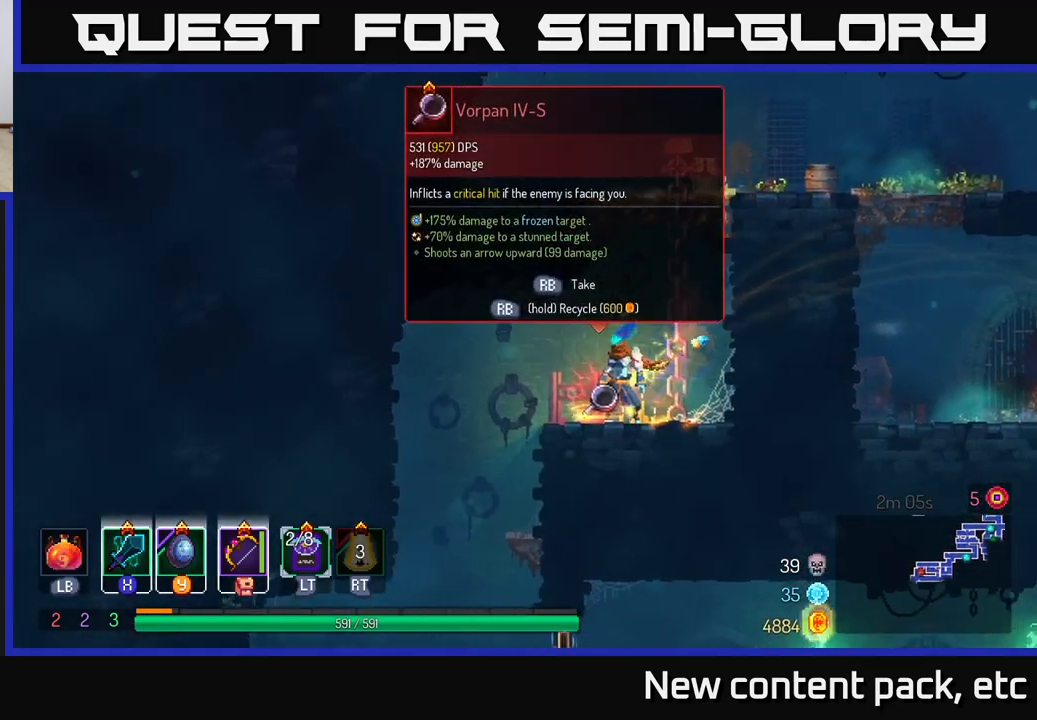
{"buttons": ["R1"], "left_stick": "center", "right_stick": "center", "events": [[150, "R1", "down"]]}